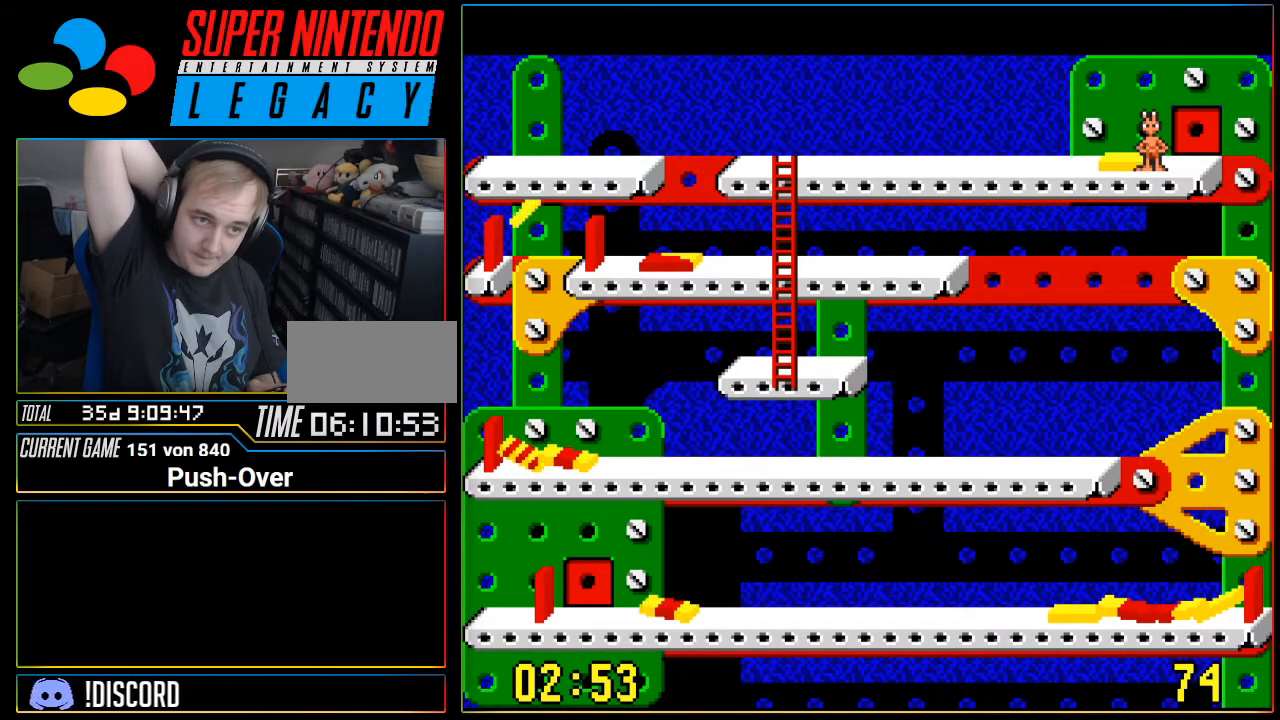
Gameplay with a controller (Nintendo layout); each line is a JSON object with the inputs held at the frame after it. "events" lists button and stick changes between this image and that frame as [ms after this image, input, new state], when the widget could be followed in between. Not read: L3 R3.
{"buttons": ["SELECT"], "events": [[400, "SELECT", "down"]]}
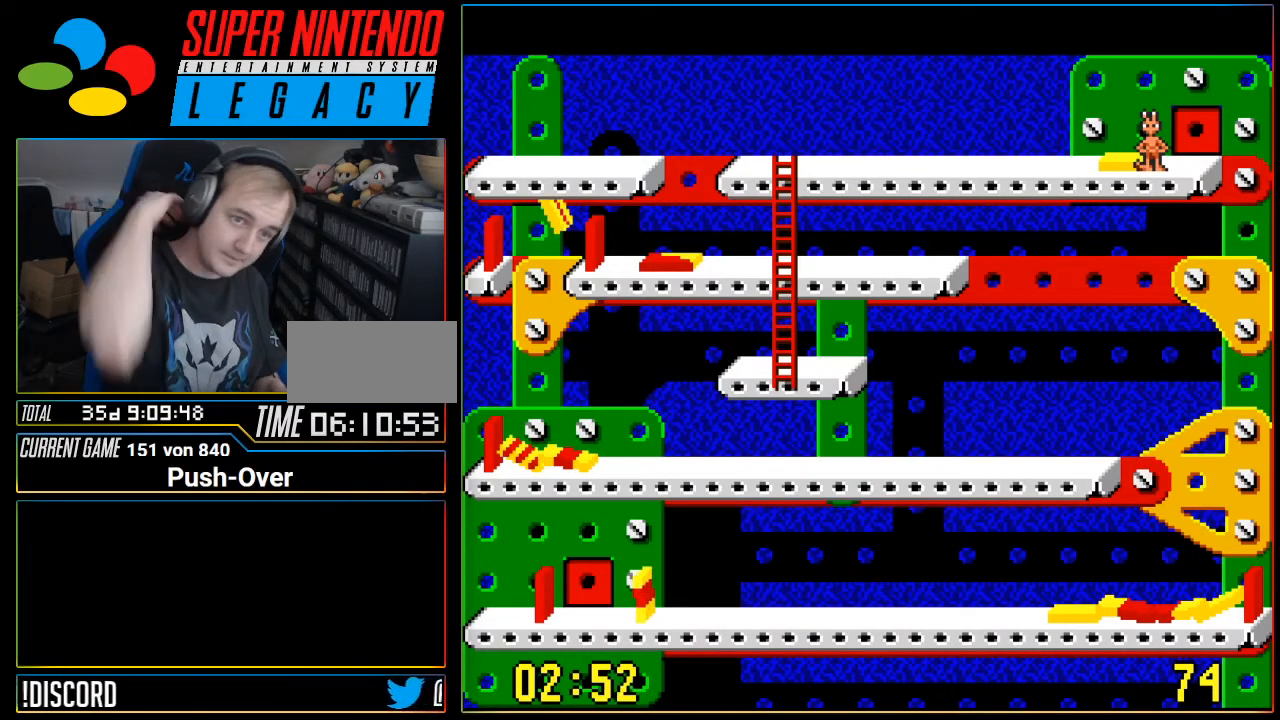
{"buttons": [], "events": [[150, "SELECT", "up"]]}
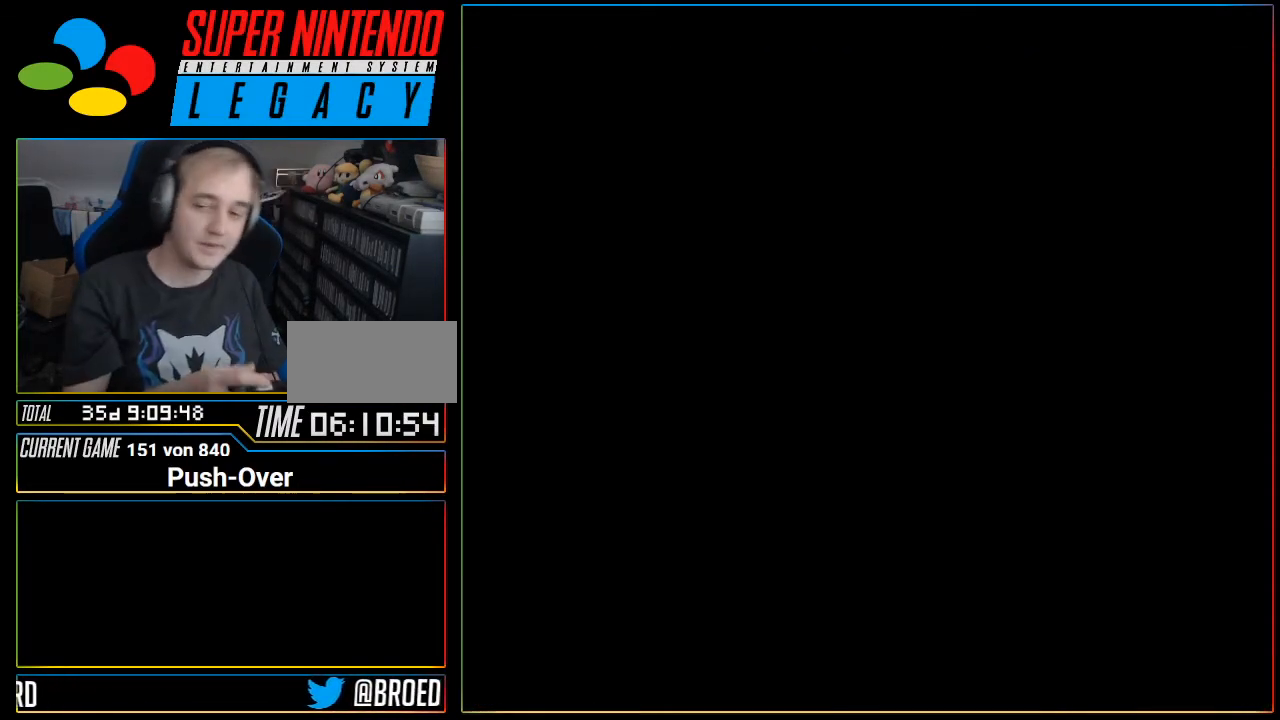
{"buttons": [], "events": [[83, "R1", "down"], [150, "R1", "up"]]}
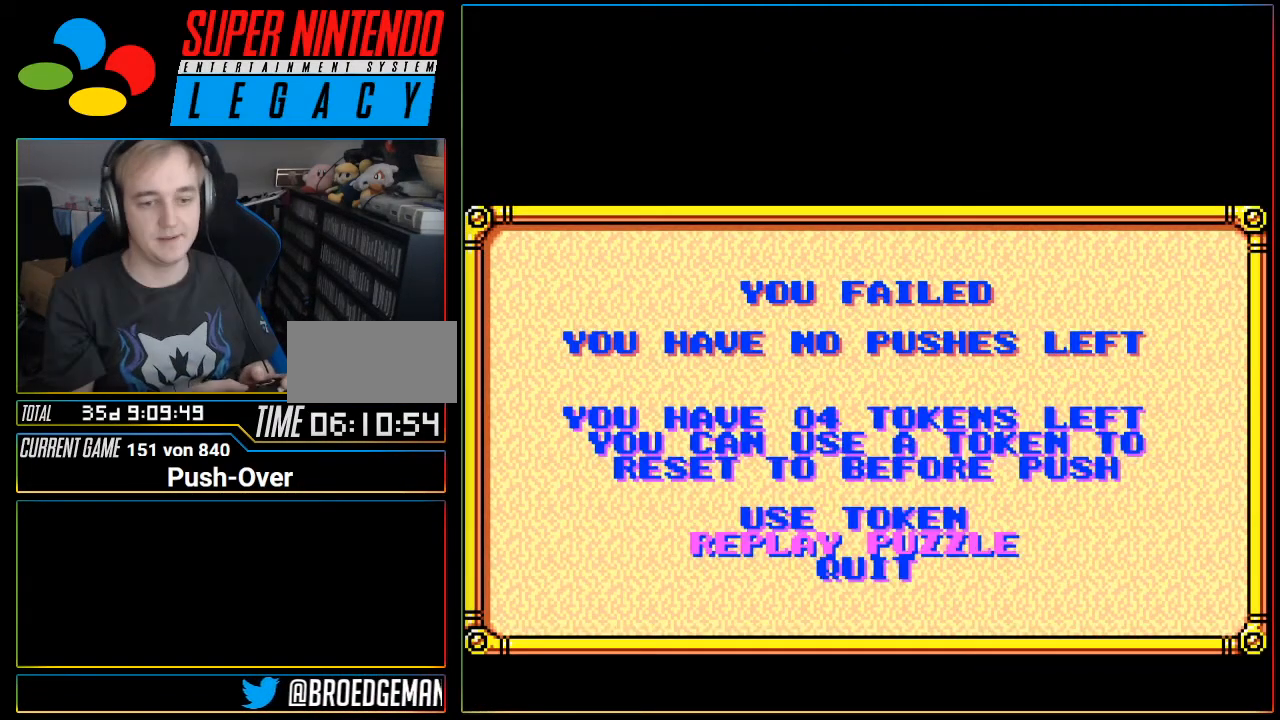
{"buttons": [], "events": [[267, "SELECT", "down"], [334, "SELECT", "up"]]}
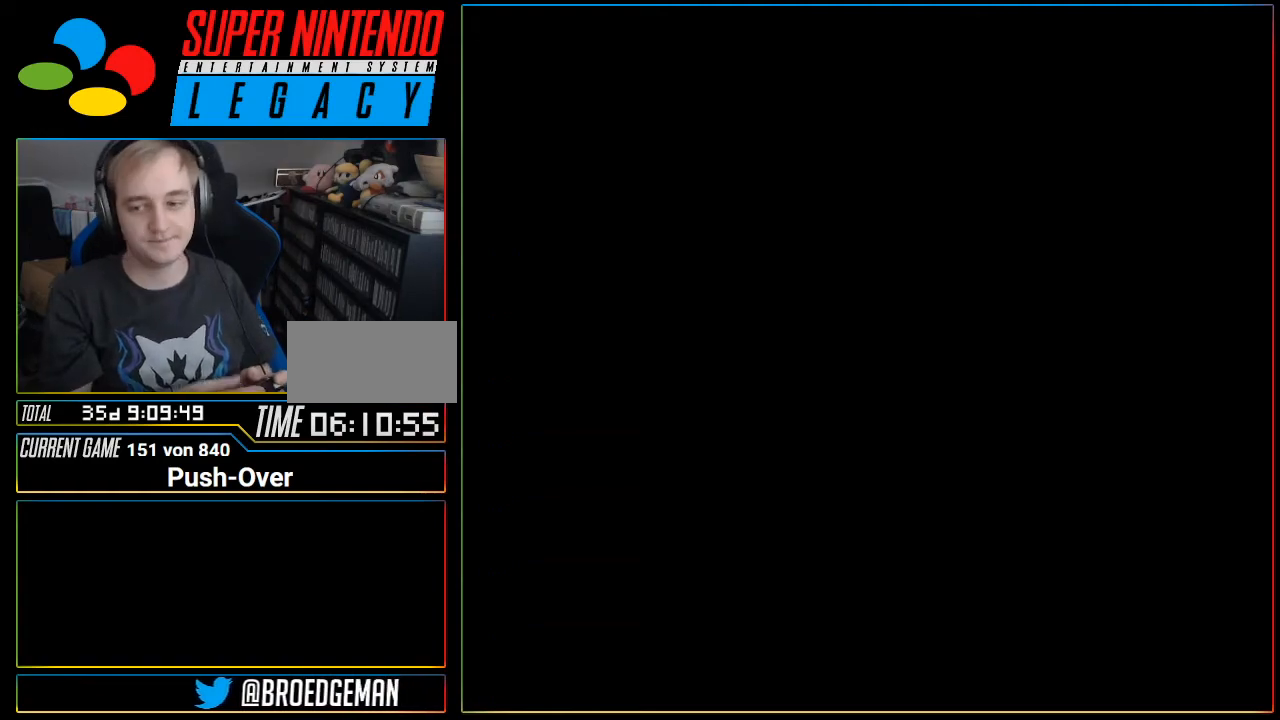
{"buttons": [], "events": []}
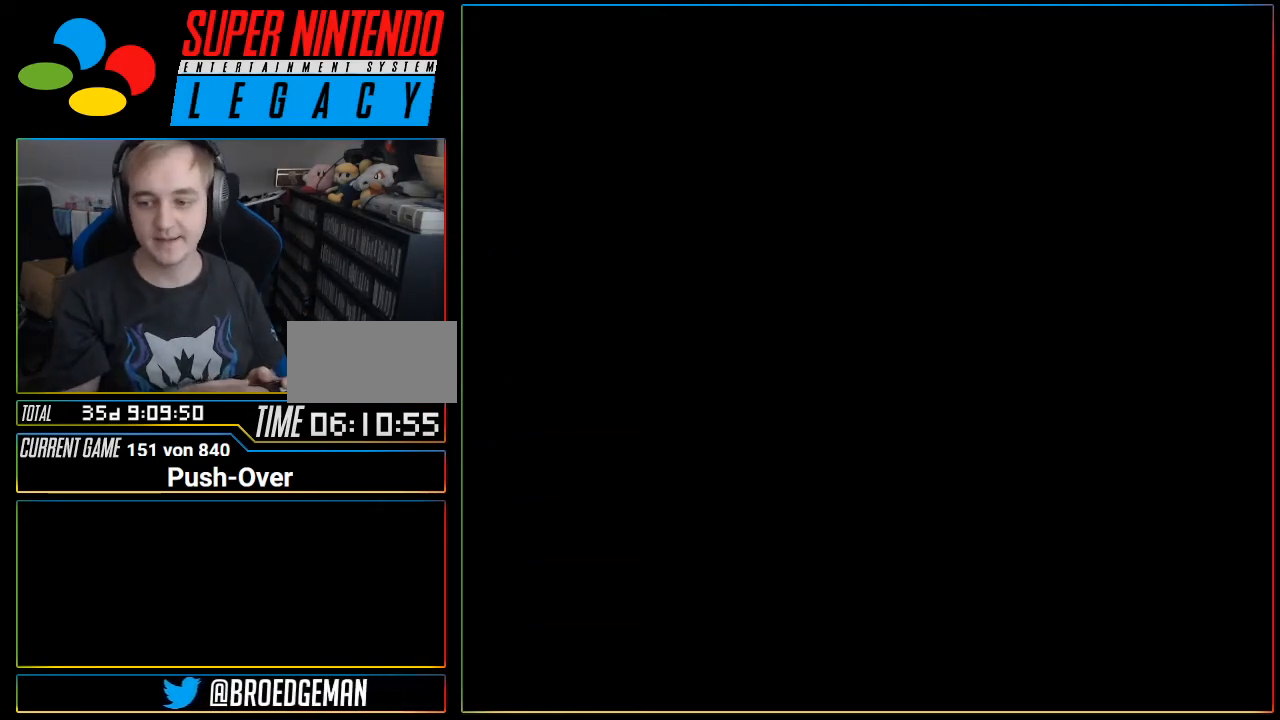
{"buttons": [], "events": []}
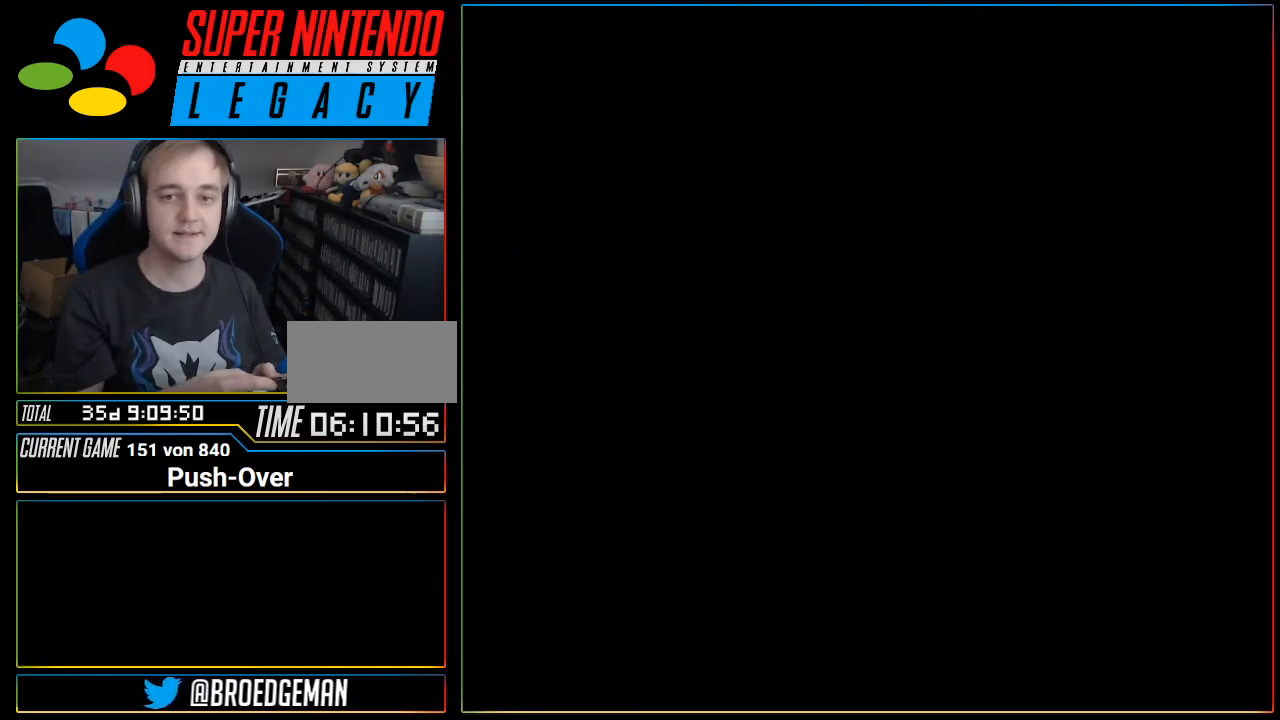
{"buttons": [], "events": []}
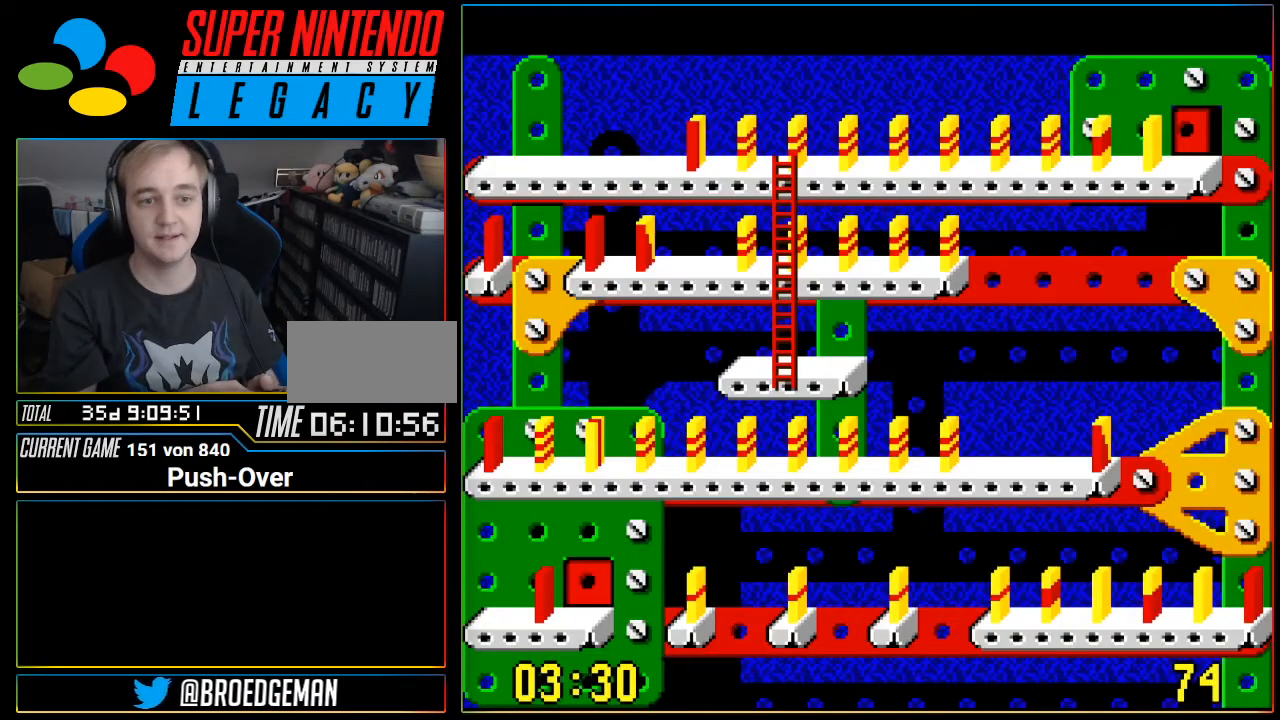
{"buttons": [], "events": []}
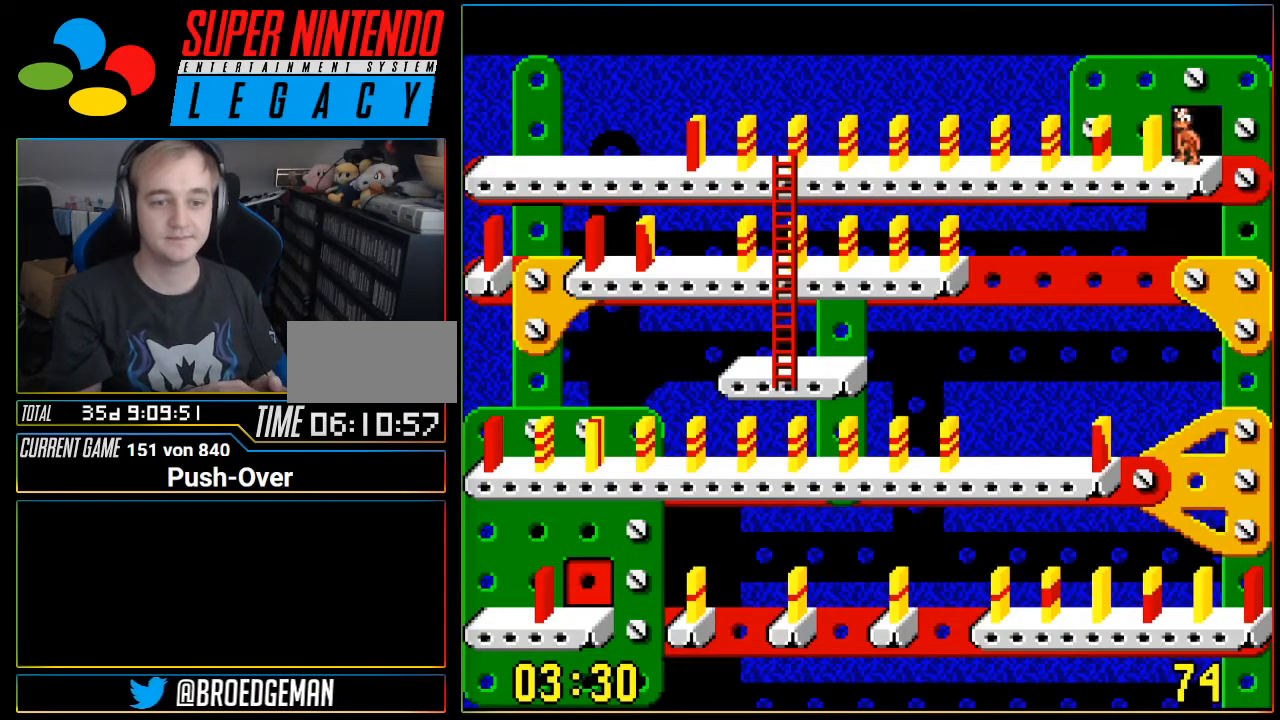
{"buttons": [], "events": []}
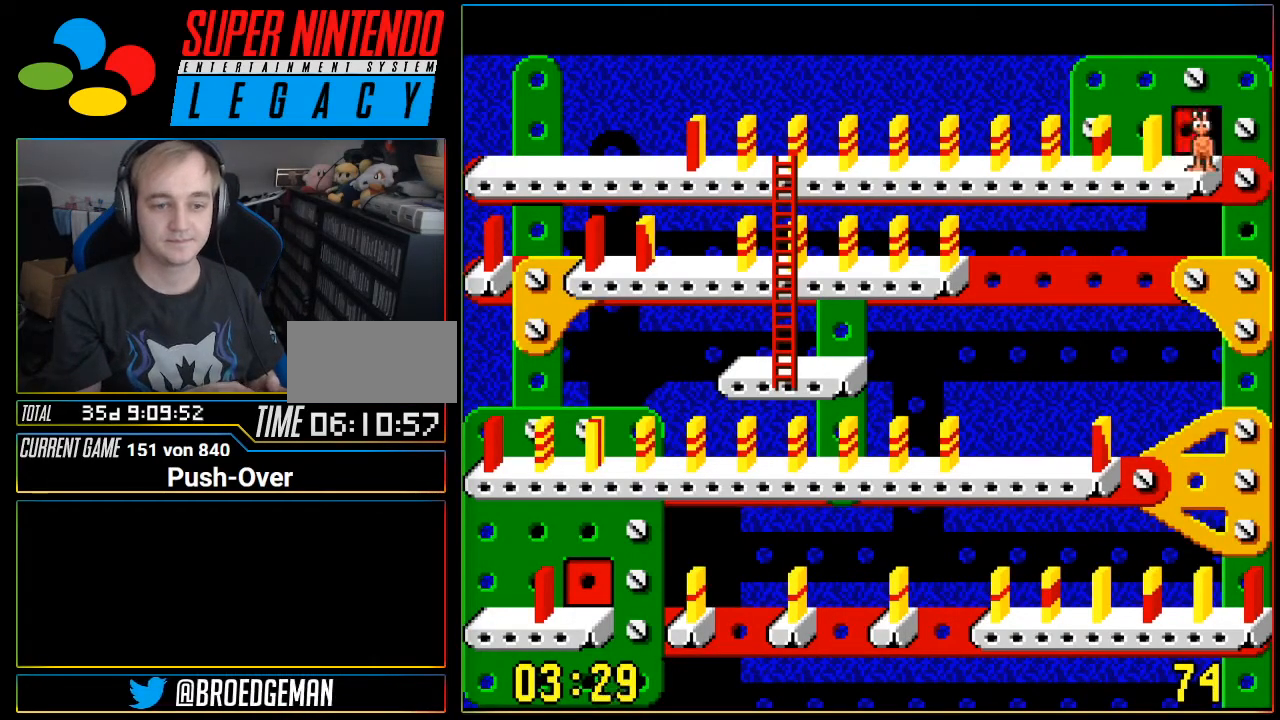
{"buttons": [], "events": []}
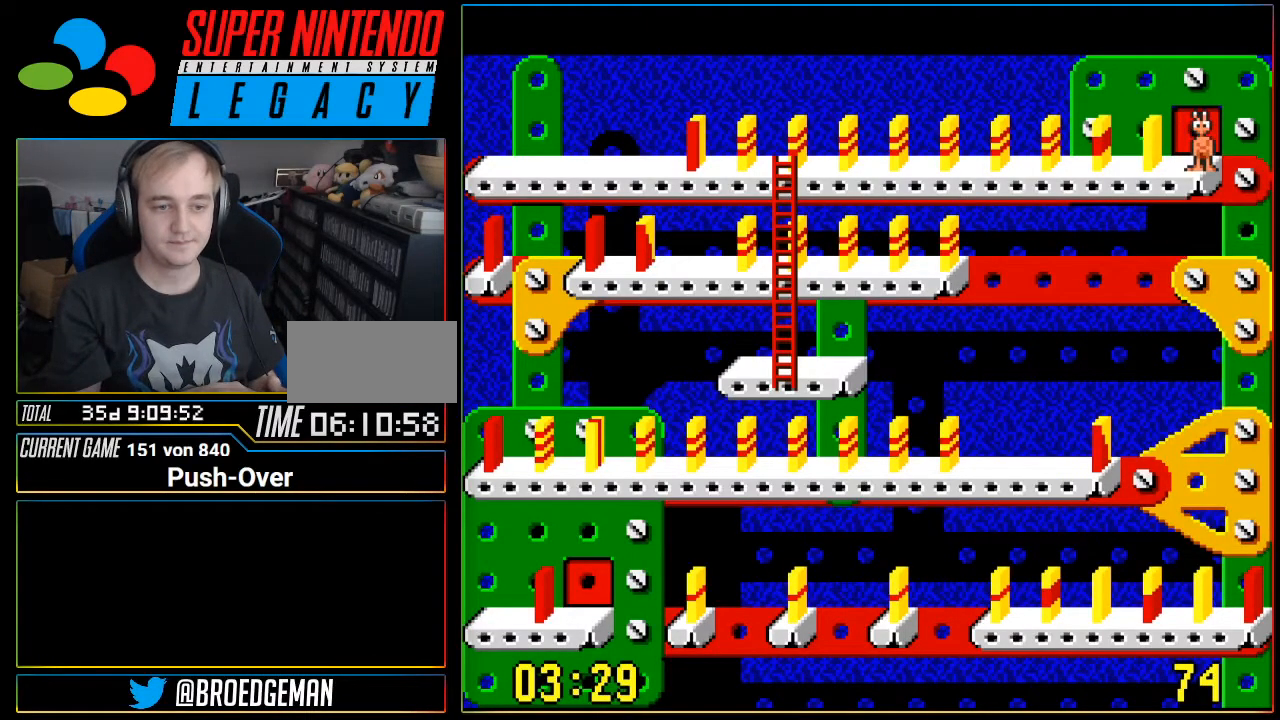
{"buttons": [], "events": []}
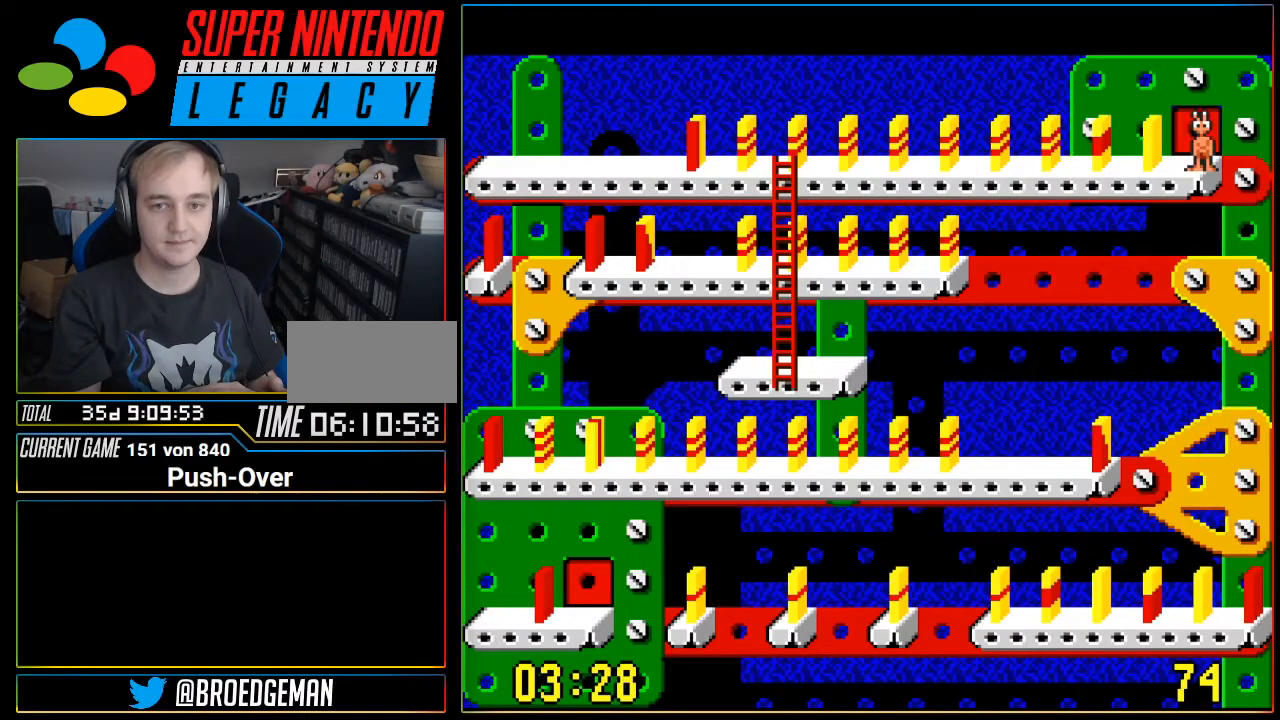
{"buttons": [], "events": [[334, "DPAD_UP", "down"], [501, "DPAD_UP", "up"]]}
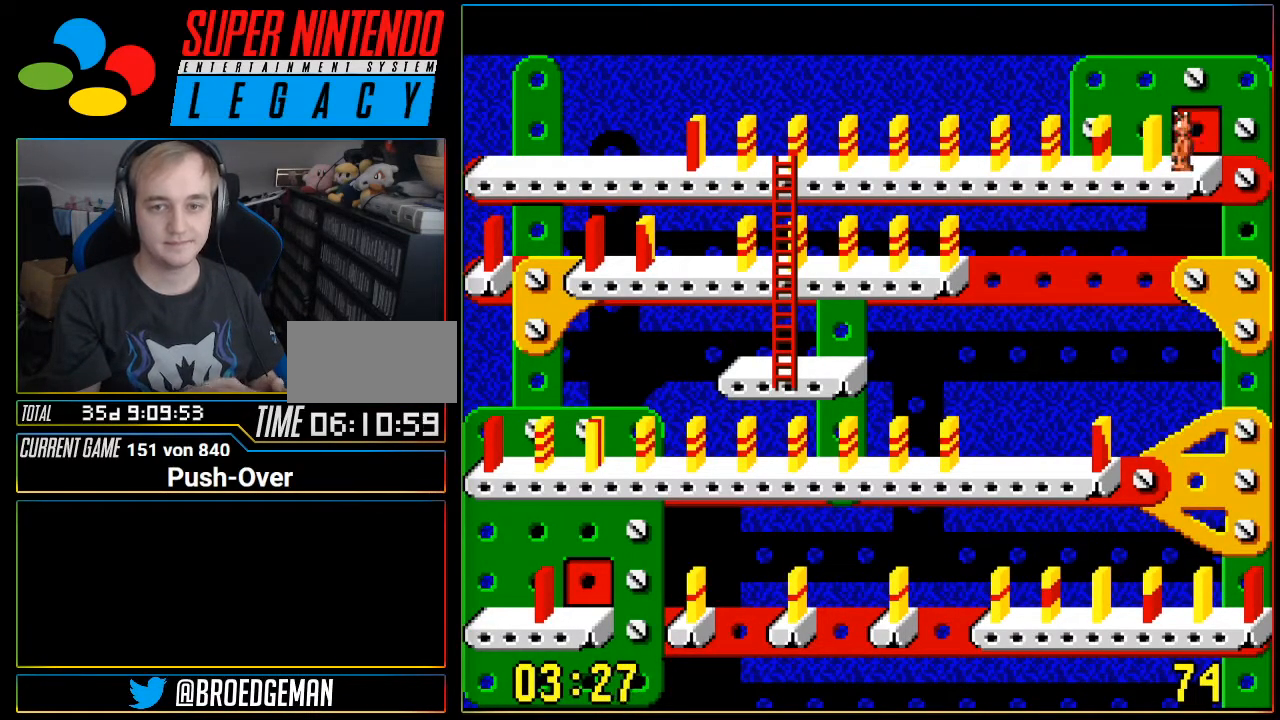
{"buttons": [], "events": []}
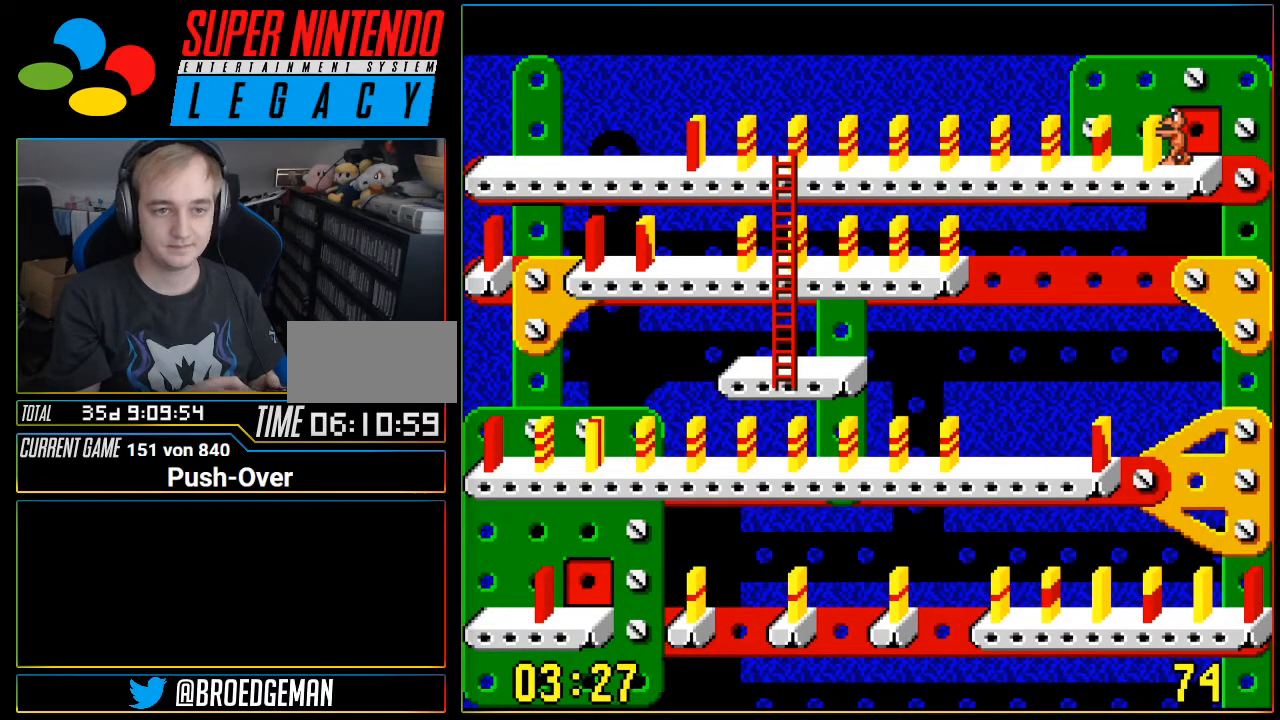
{"buttons": [], "events": []}
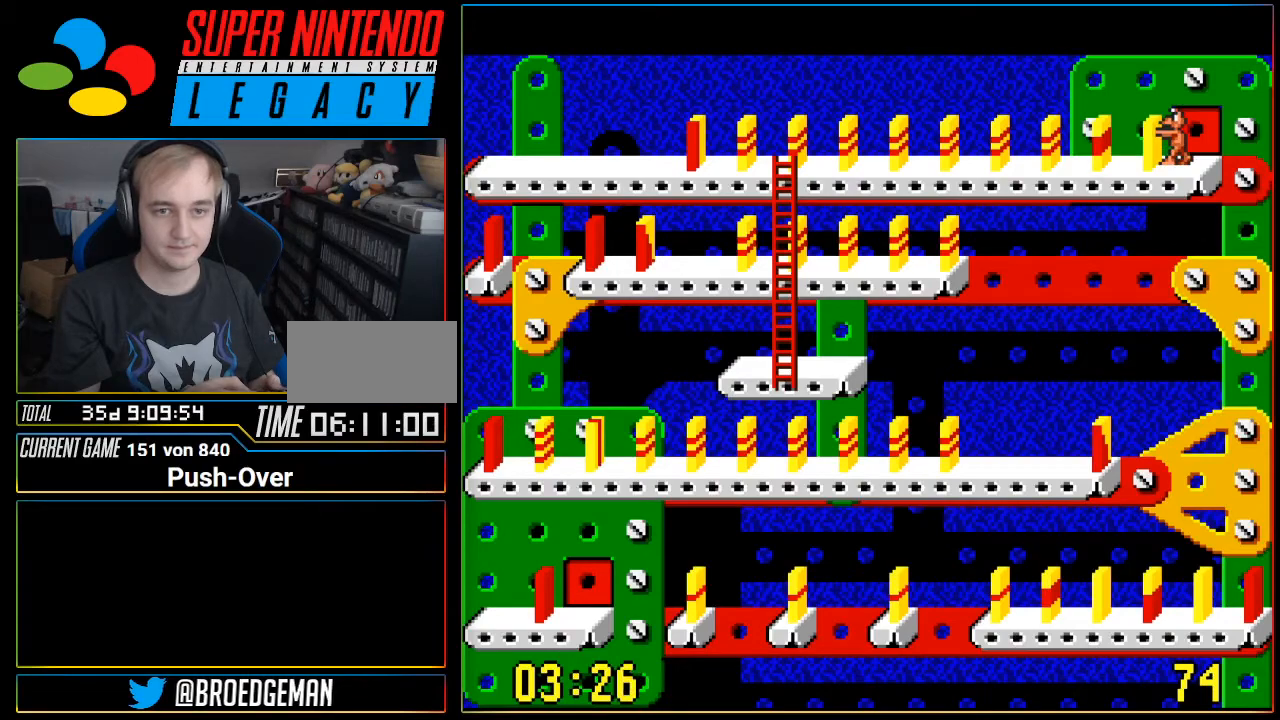
{"buttons": [], "events": [[266, "Y", "down"], [433, "Y", "up"]]}
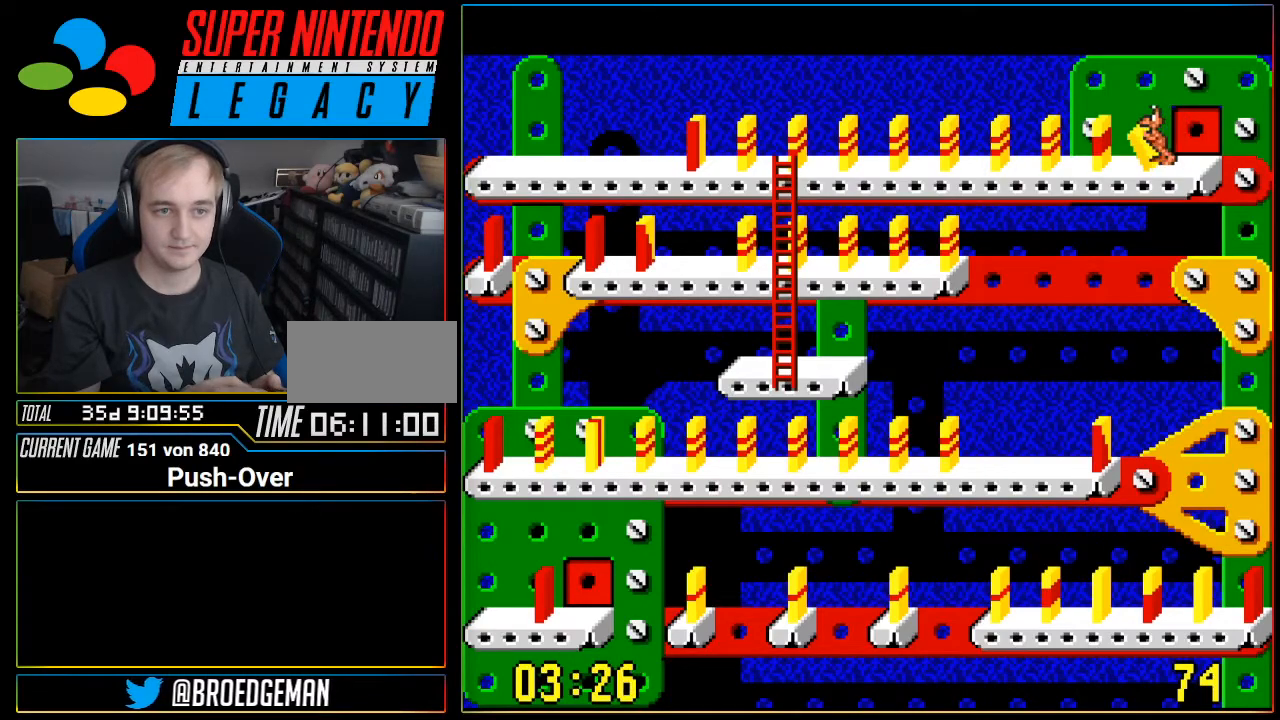
{"buttons": ["DPAD_LEFT"], "events": [[117, "DPAD_LEFT", "down"]]}
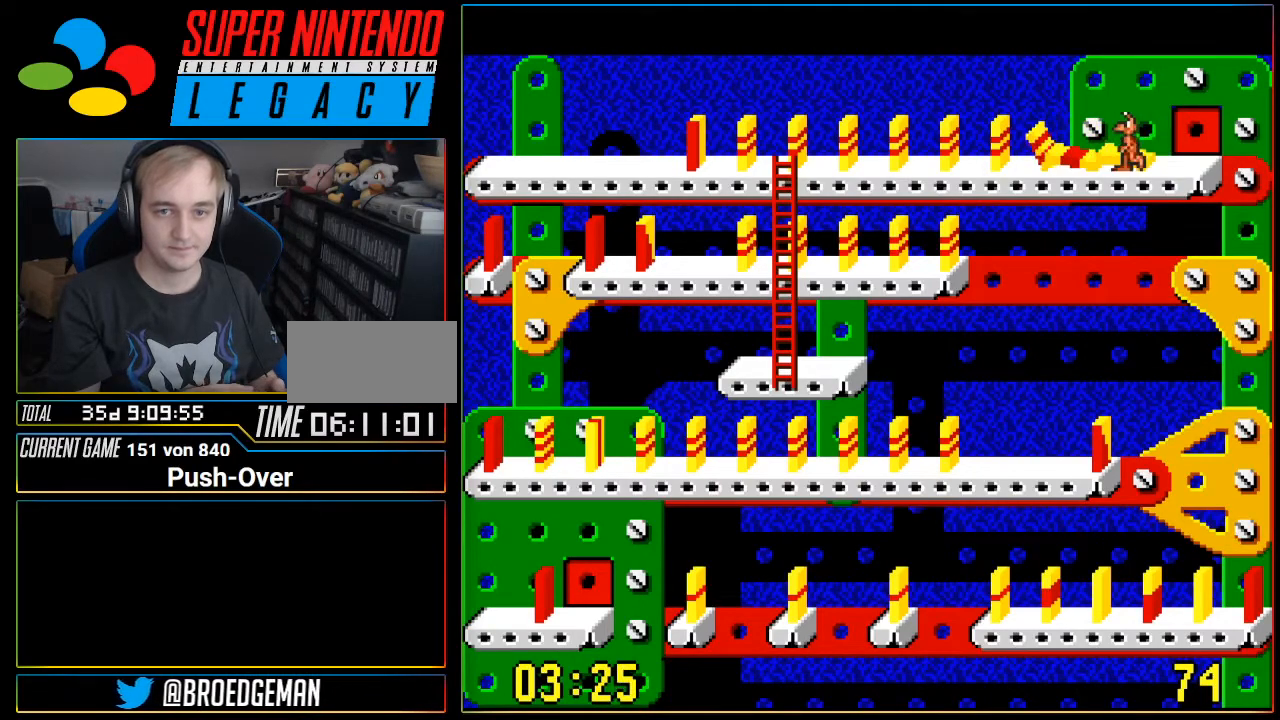
{"buttons": ["DPAD_LEFT"], "events": []}
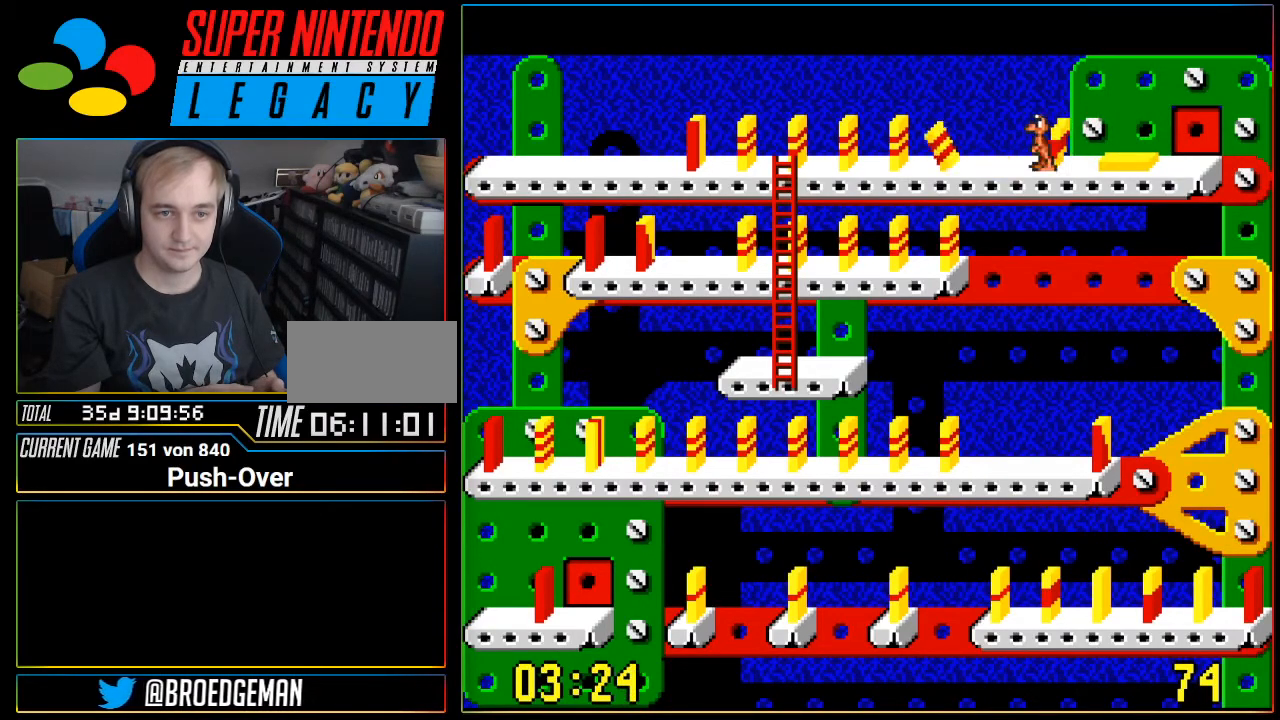
{"buttons": ["DPAD_LEFT"], "events": []}
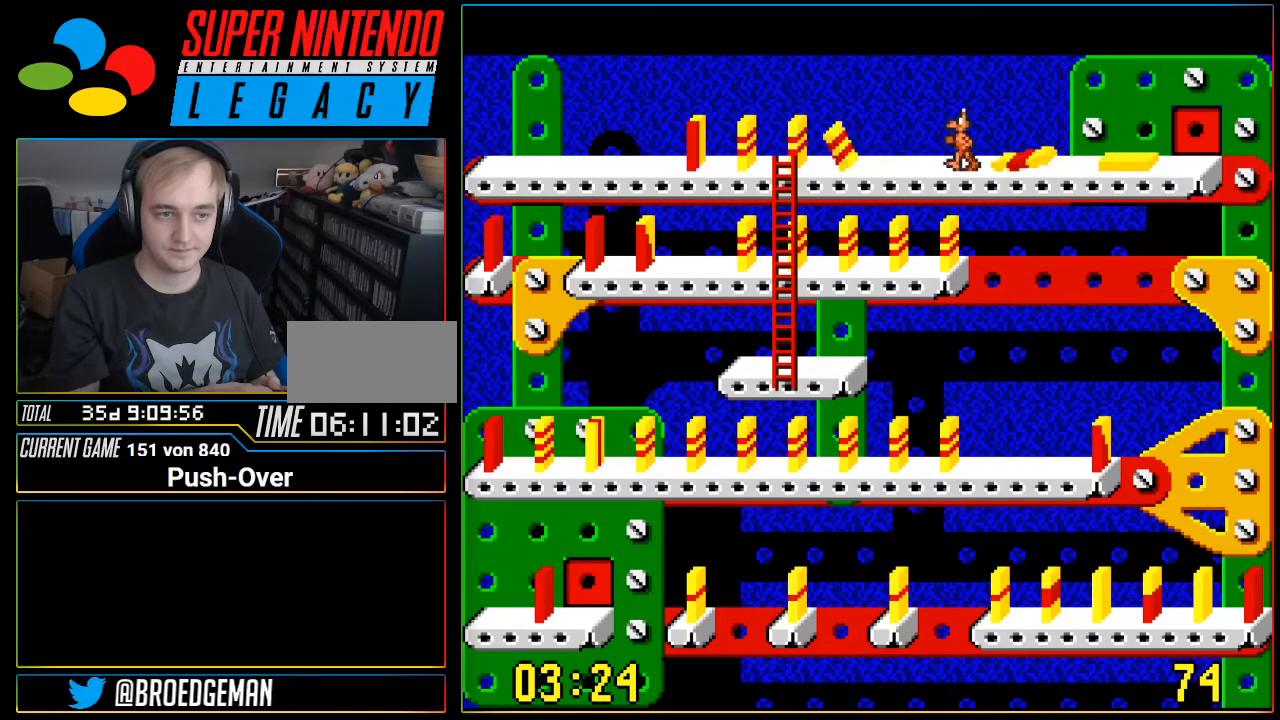
{"buttons": ["DPAD_LEFT"], "events": []}
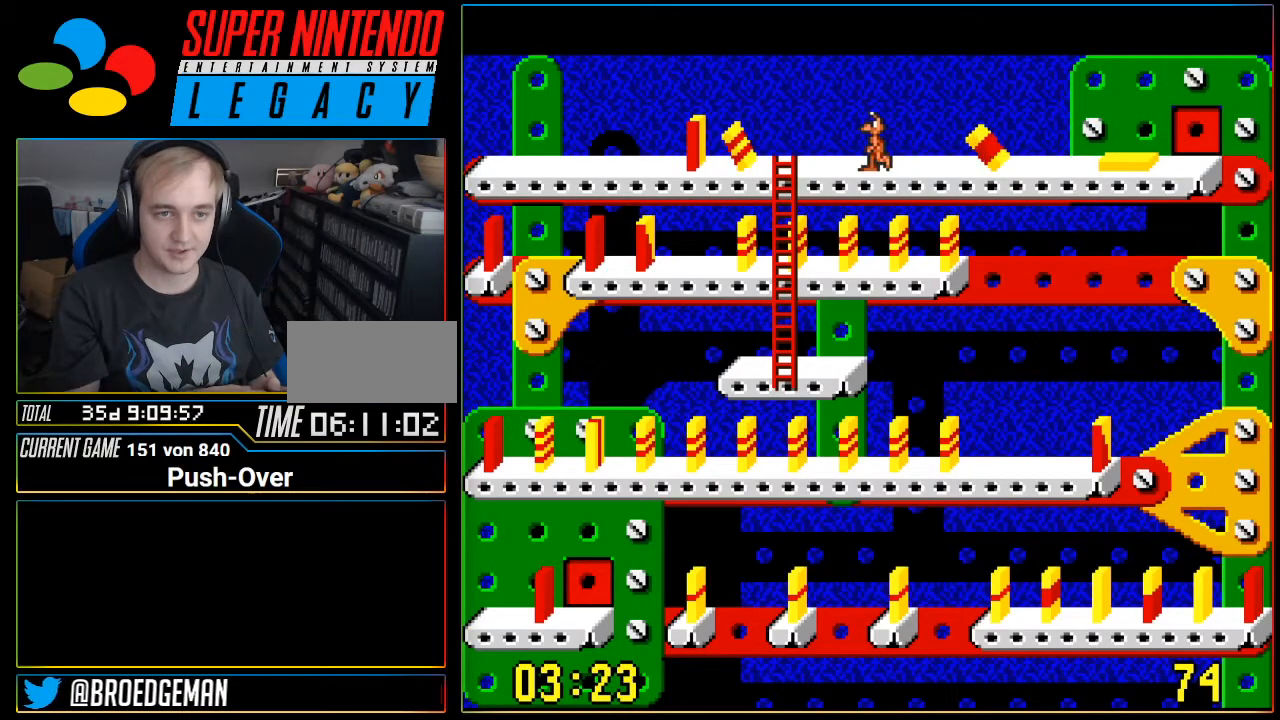
{"buttons": ["DPAD_DOWN"], "events": [[434, "DPAD_LEFT", "up"], [484, "DPAD_DOWN", "down"]]}
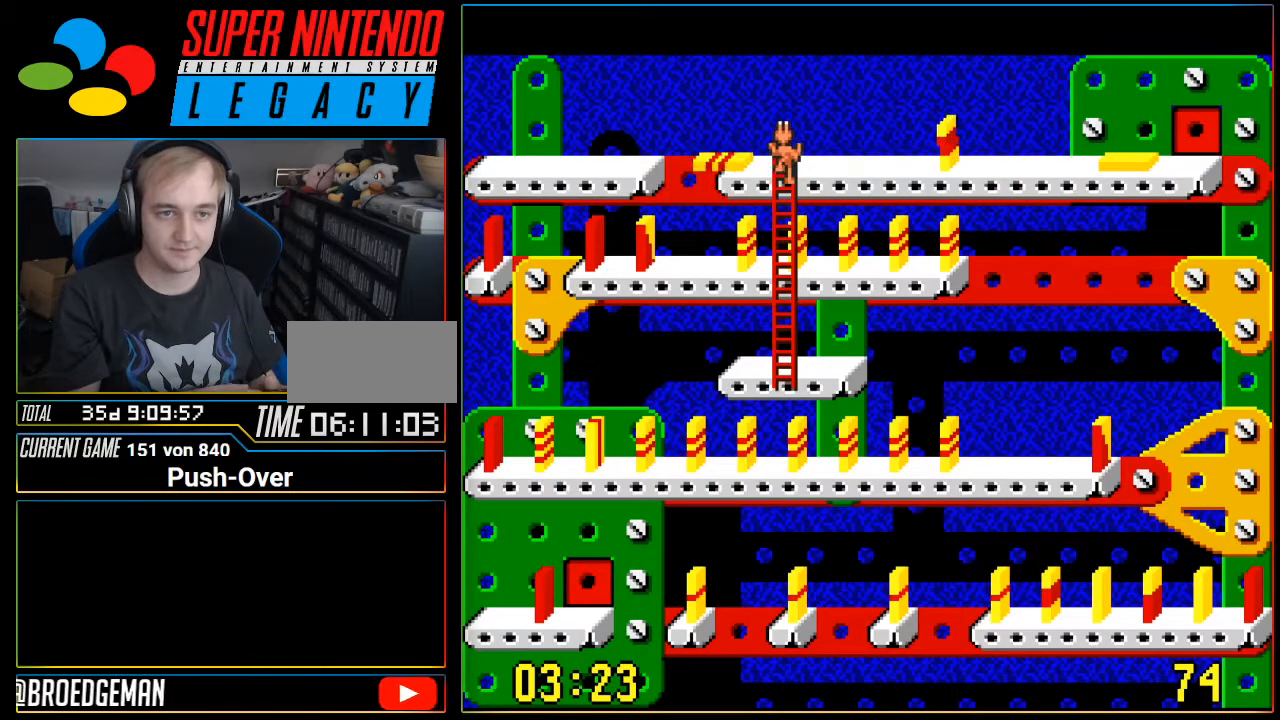
{"buttons": ["DPAD_DOWN"], "events": []}
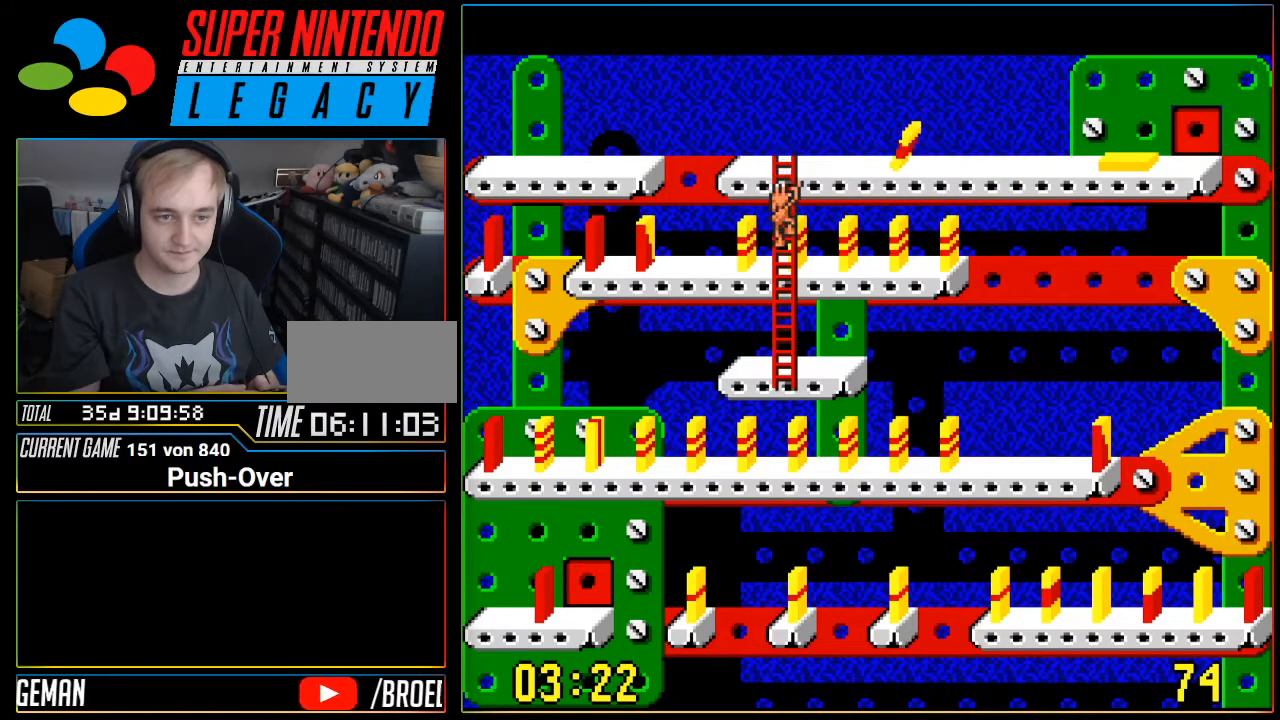
{"buttons": ["DPAD_LEFT"], "events": [[150, "DPAD_DOWN", "up"], [217, "DPAD_LEFT", "down"]]}
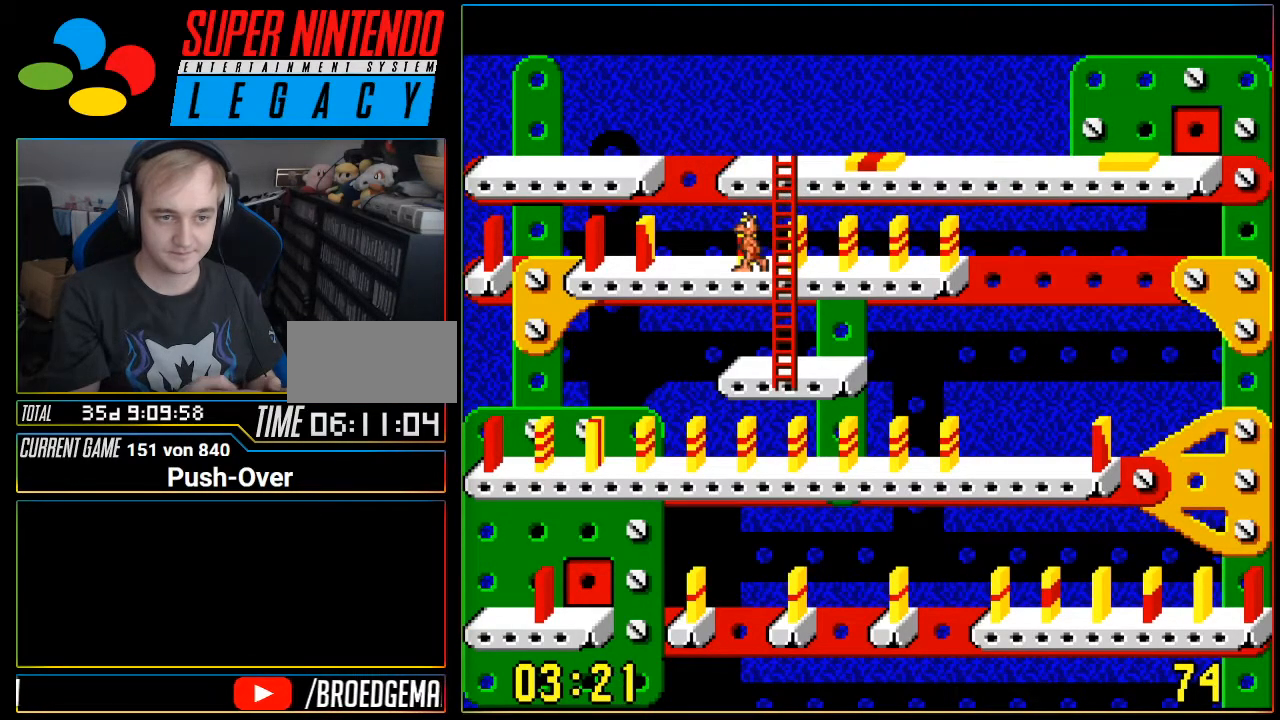
{"buttons": ["DPAD_LEFT"], "events": []}
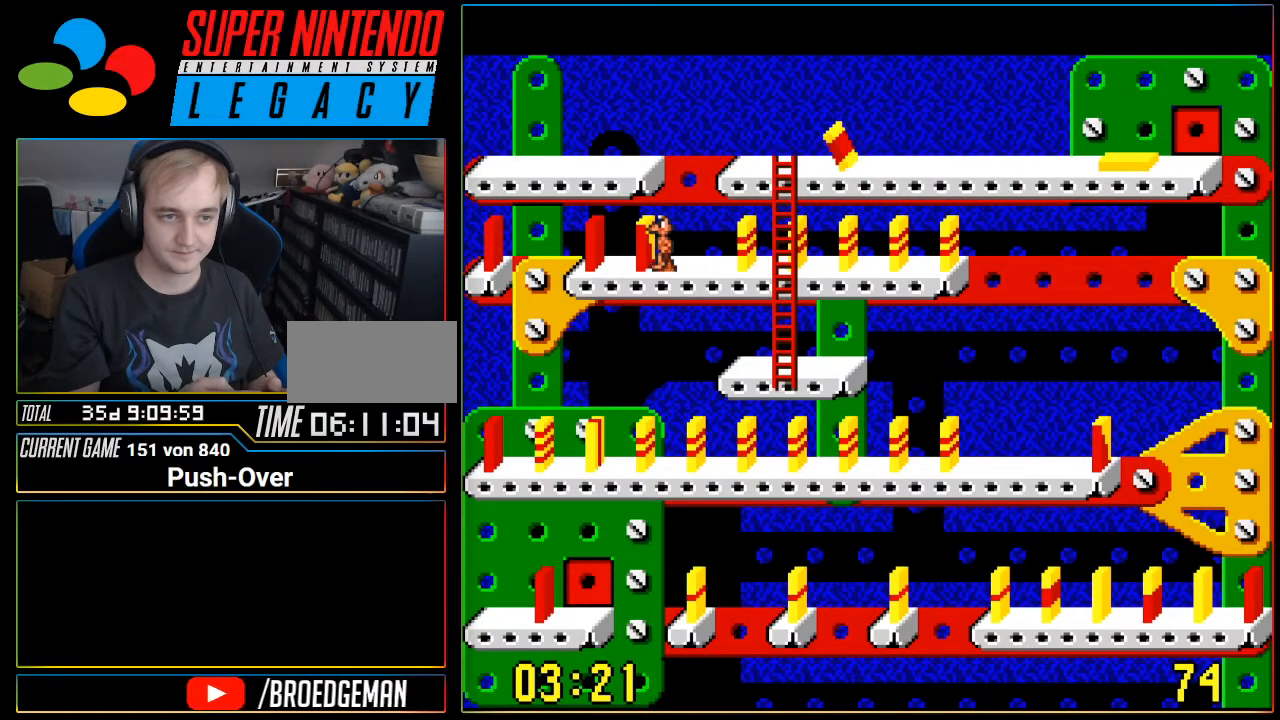
{"buttons": ["A"], "events": [[367, "DPAD_LEFT", "up"], [467, "A", "down"]]}
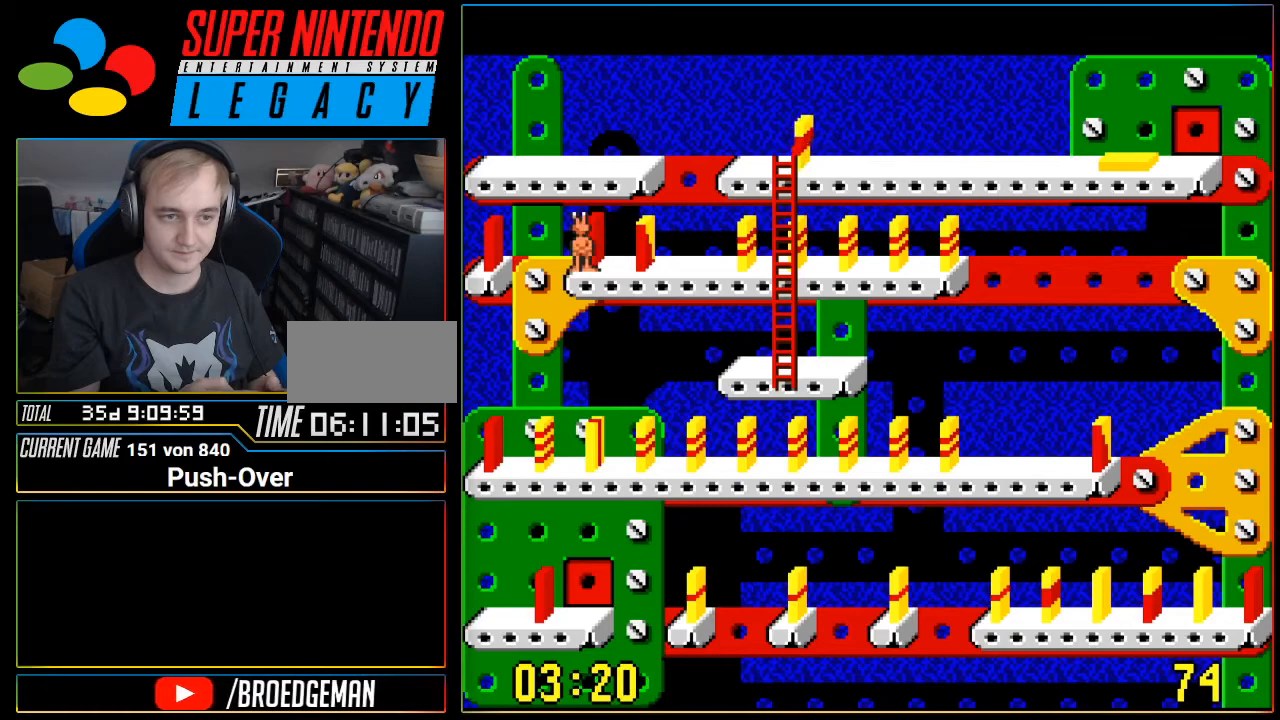
{"buttons": ["DPAD_RIGHT"], "events": [[216, "A", "up"], [467, "DPAD_RIGHT", "down"]]}
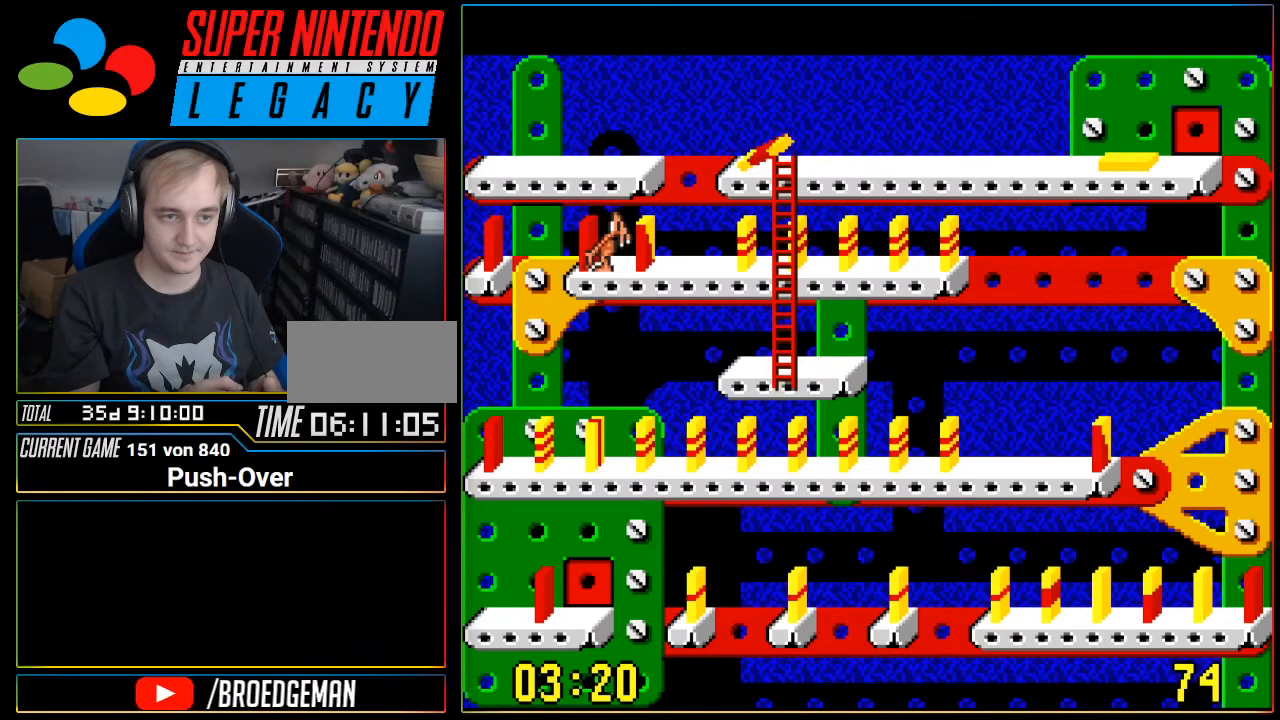
{"buttons": ["DPAD_RIGHT"], "events": []}
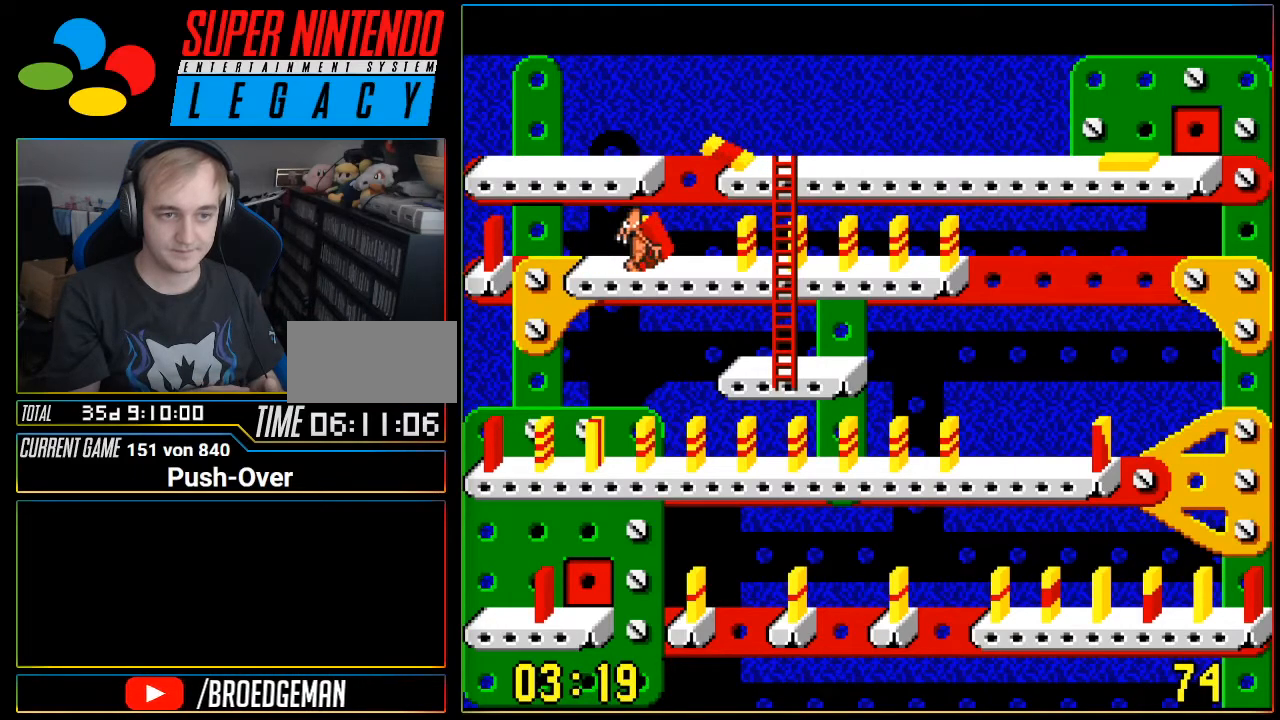
{"buttons": ["DPAD_RIGHT"], "events": []}
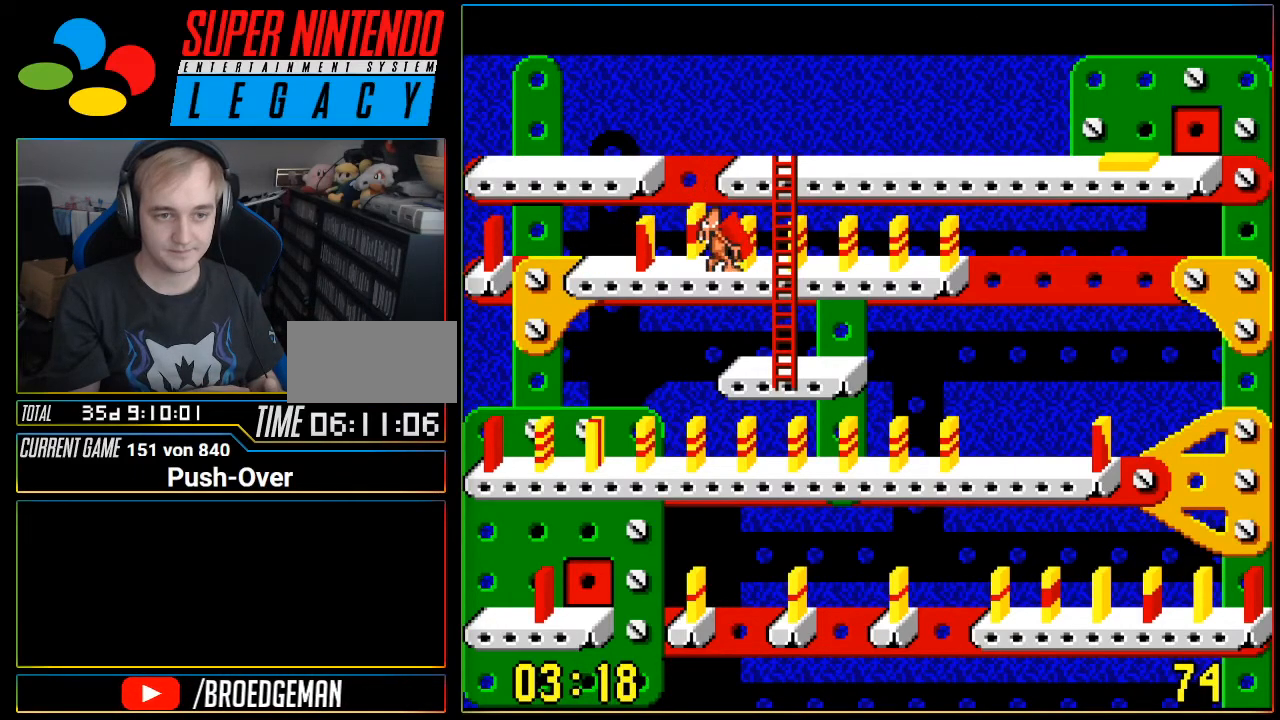
{"buttons": ["DPAD_DOWN"], "events": [[267, "DPAD_RIGHT", "up"], [300, "DPAD_DOWN", "down"]]}
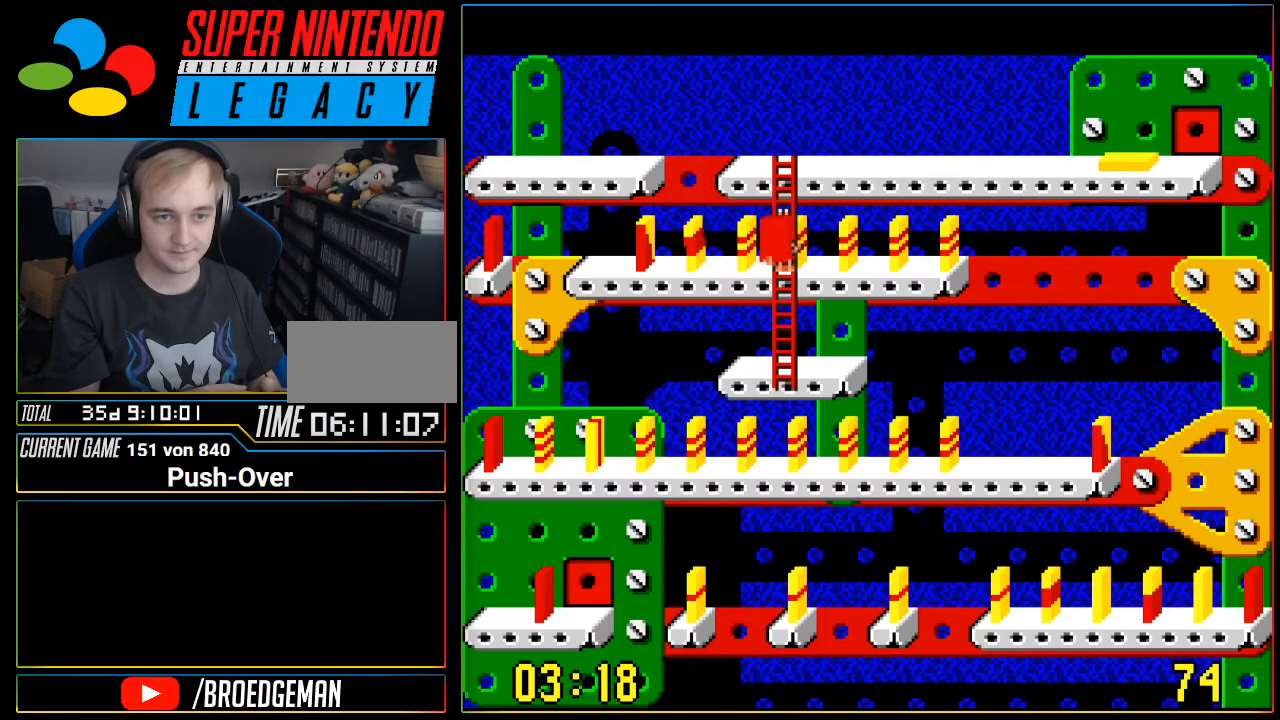
{"buttons": ["DPAD_DOWN"], "events": []}
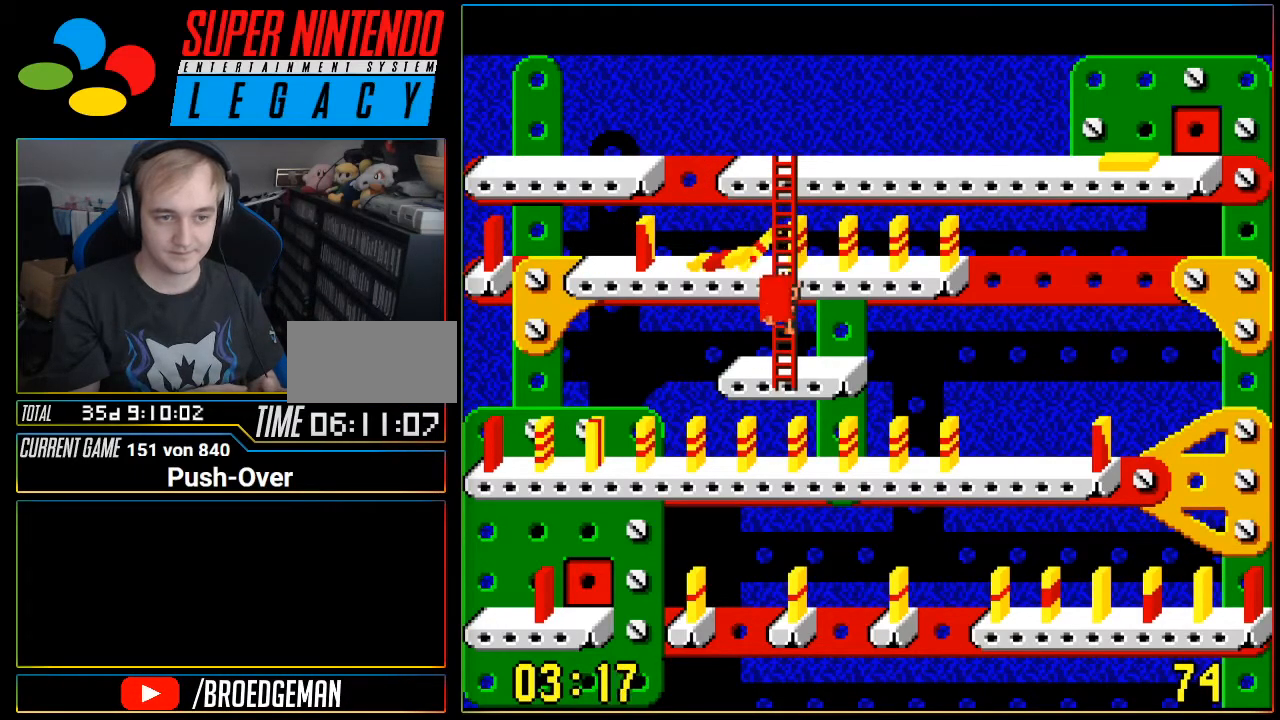
{"buttons": [], "events": [[284, "DPAD_DOWN", "up"]]}
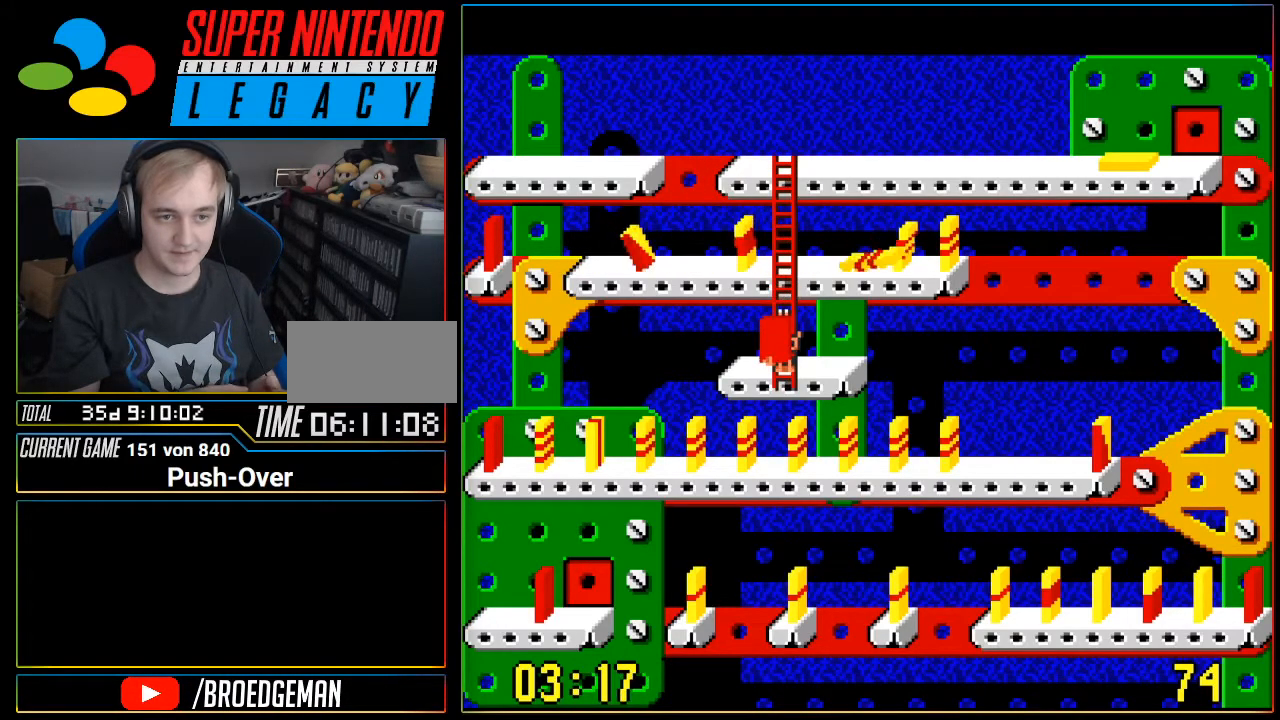
{"buttons": [], "events": [[200, "DPAD_LEFT", "down"], [250, "DPAD_LEFT", "up"]]}